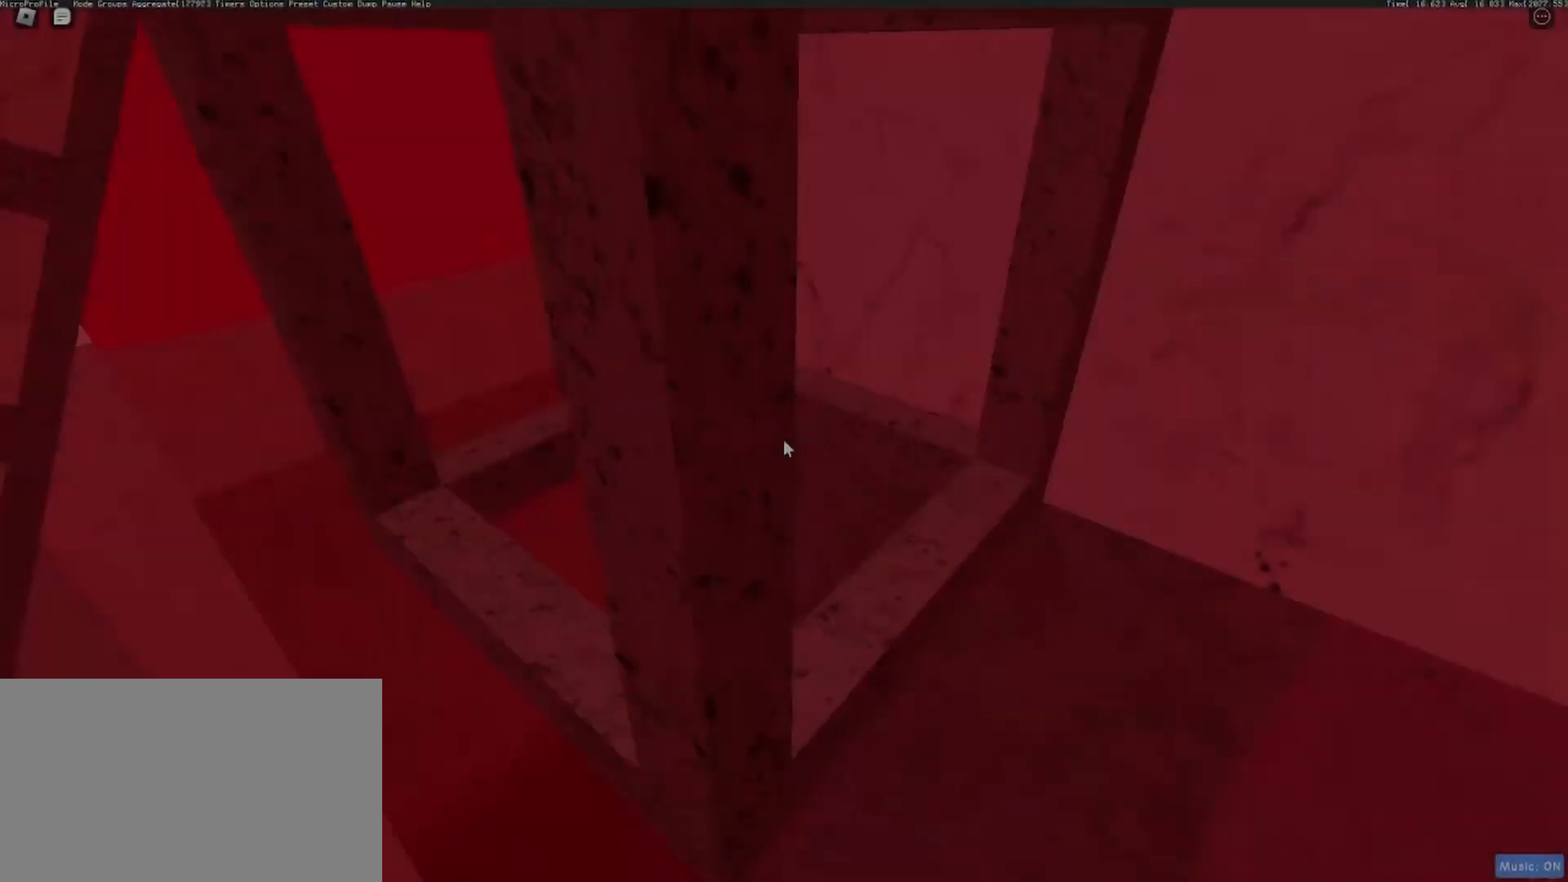
Gameplay with keyboard and mouse; each line is a JSON object with the keys and mouse buttons held at the frame after it. "events" lists presses ("down") and releases ("up") of "1", "2", "3", "4", "5", "a", "alt", "c", "caps_lock", "ctrl", "d", "e", "f", "g", "q", "r", "s", "shift", "space", "t", "tab", "v", "w", "x", "z", "mouse_left", "mouse_wheel" and "mouse_right" between this image and that frame as [ms after this image, input, new state], when the widget could be followed in between. "mouse_left", "mouse_wheel", "mouse_right" = the "left", "wheel", "right" buttons of the "mouse" list. No other keys are recorded. "wheel" means that the mouse wheel is clicked or scrolled. Not read: mouse_move.
{"keys": [], "mouse": ["right"], "events": []}
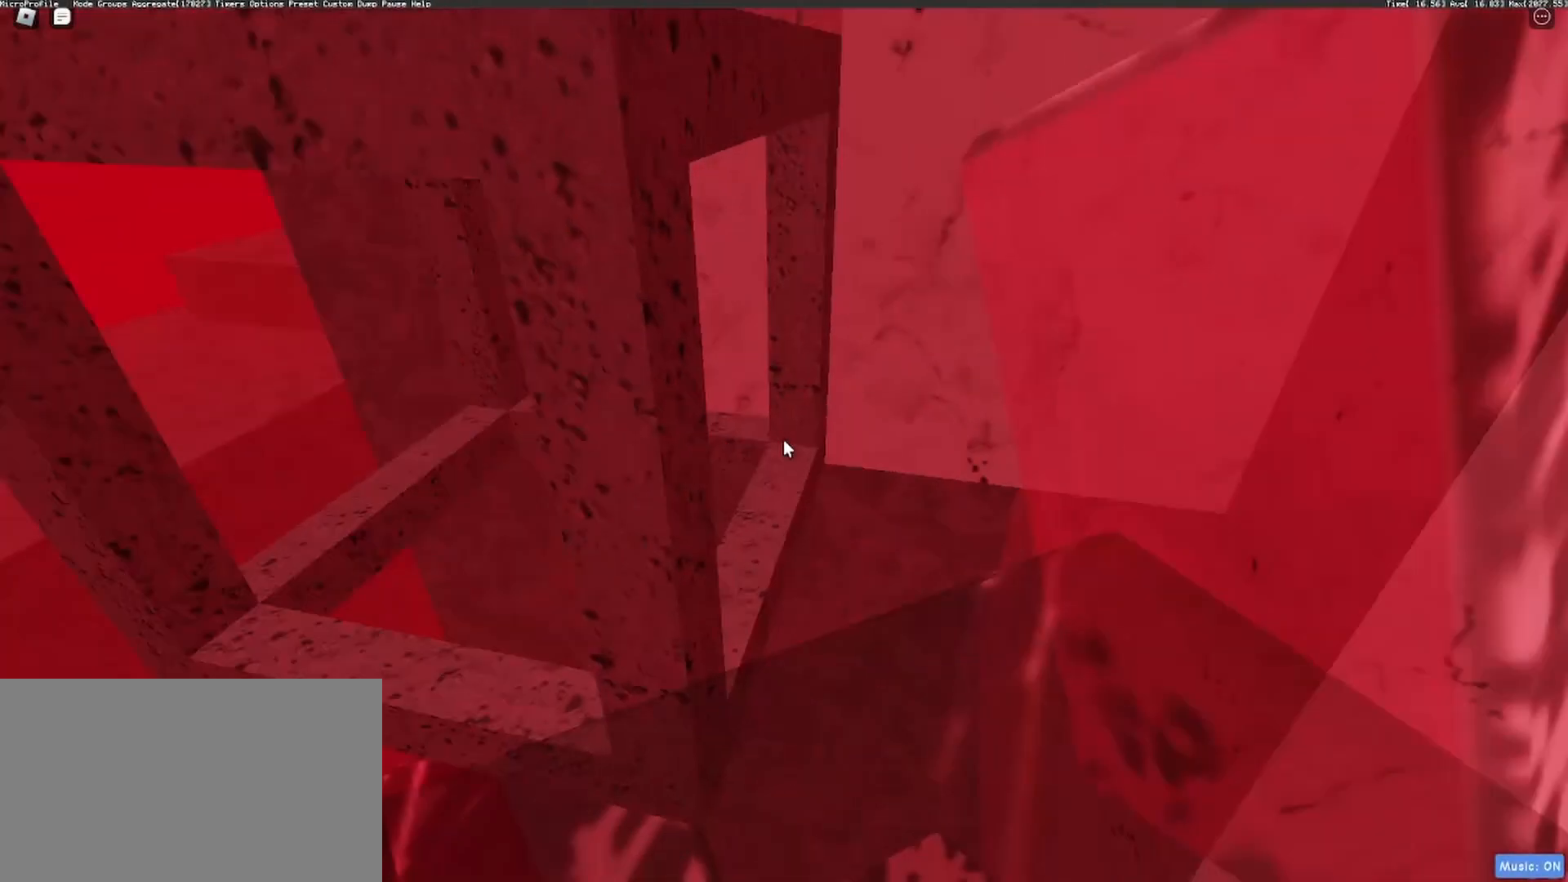
{"keys": ["a"], "mouse": [], "events": [[17, "a", "down"], [67, "mouse_wheel", "down"], [117, "mouse_wheel", "up"], [400, "mouse_right", "up"]]}
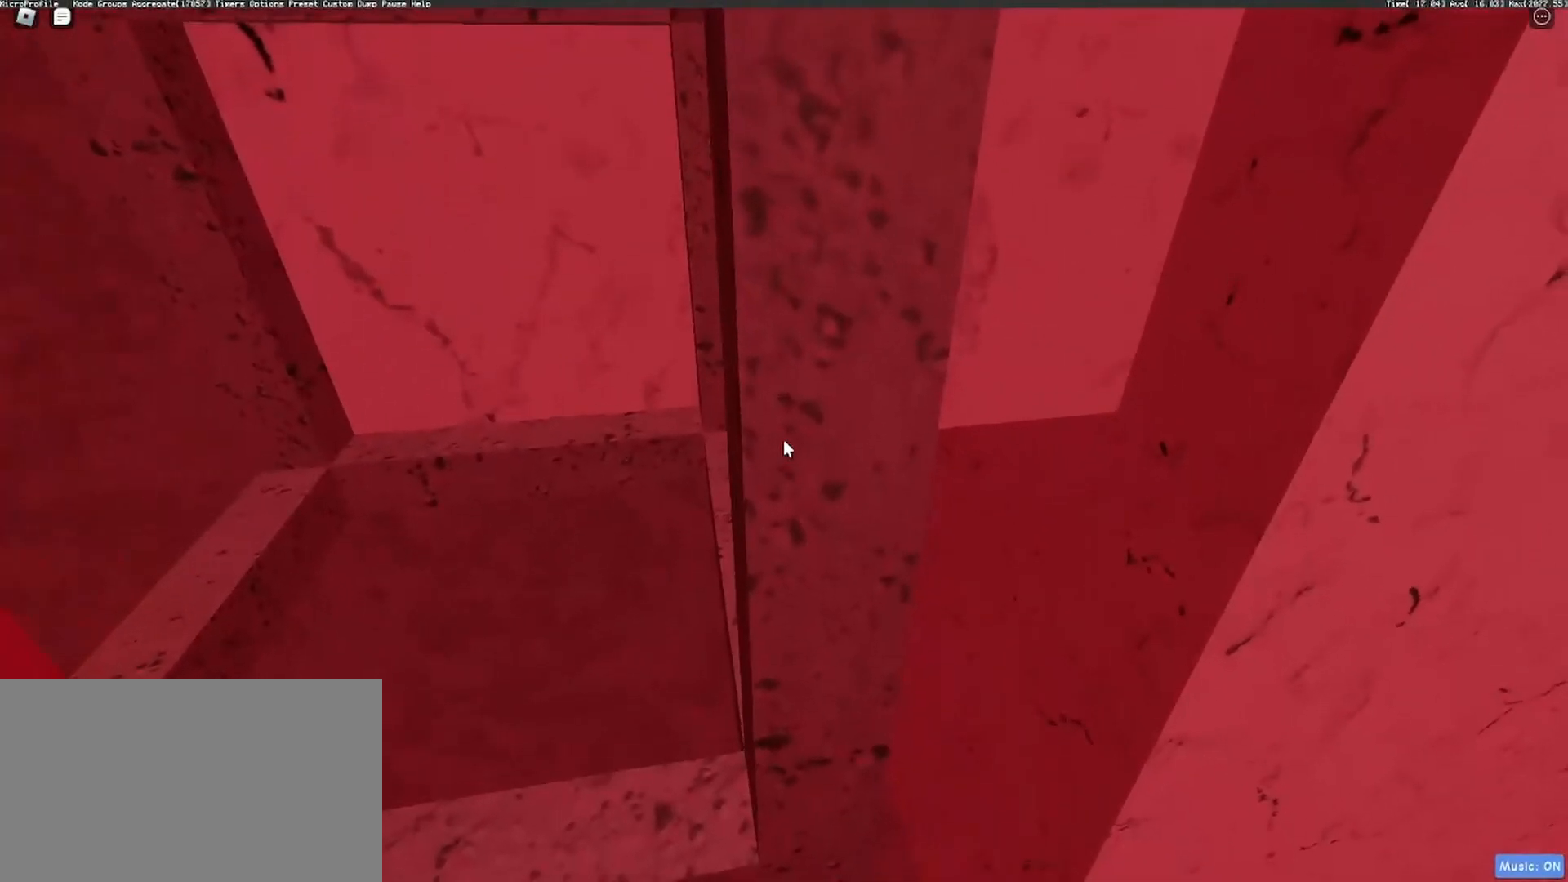
{"keys": ["a", "space", "w"], "mouse": ["right"], "events": [[33, "mouse_right", "down"], [133, "space", "down"], [450, "w", "down"]]}
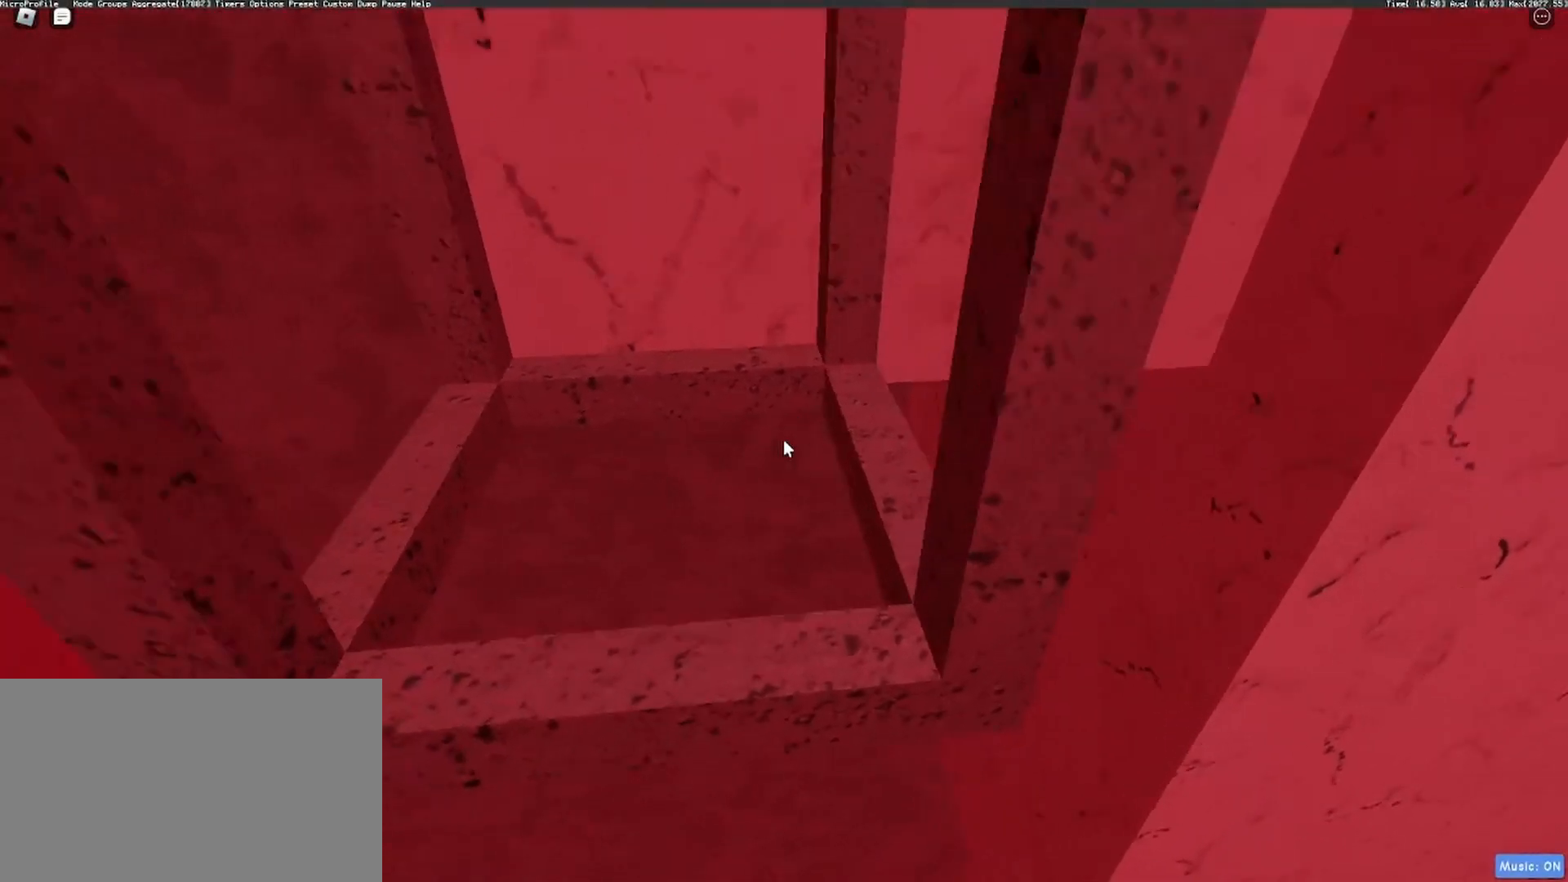
{"keys": [], "mouse": ["right"], "events": [[150, "space", "up"], [183, "a", "up"], [183, "w", "up"], [233, "a", "down"], [333, "a", "up"], [333, "mouse_right", "up"], [383, "a", "down"], [417, "a", "up"], [467, "mouse_right", "down"]]}
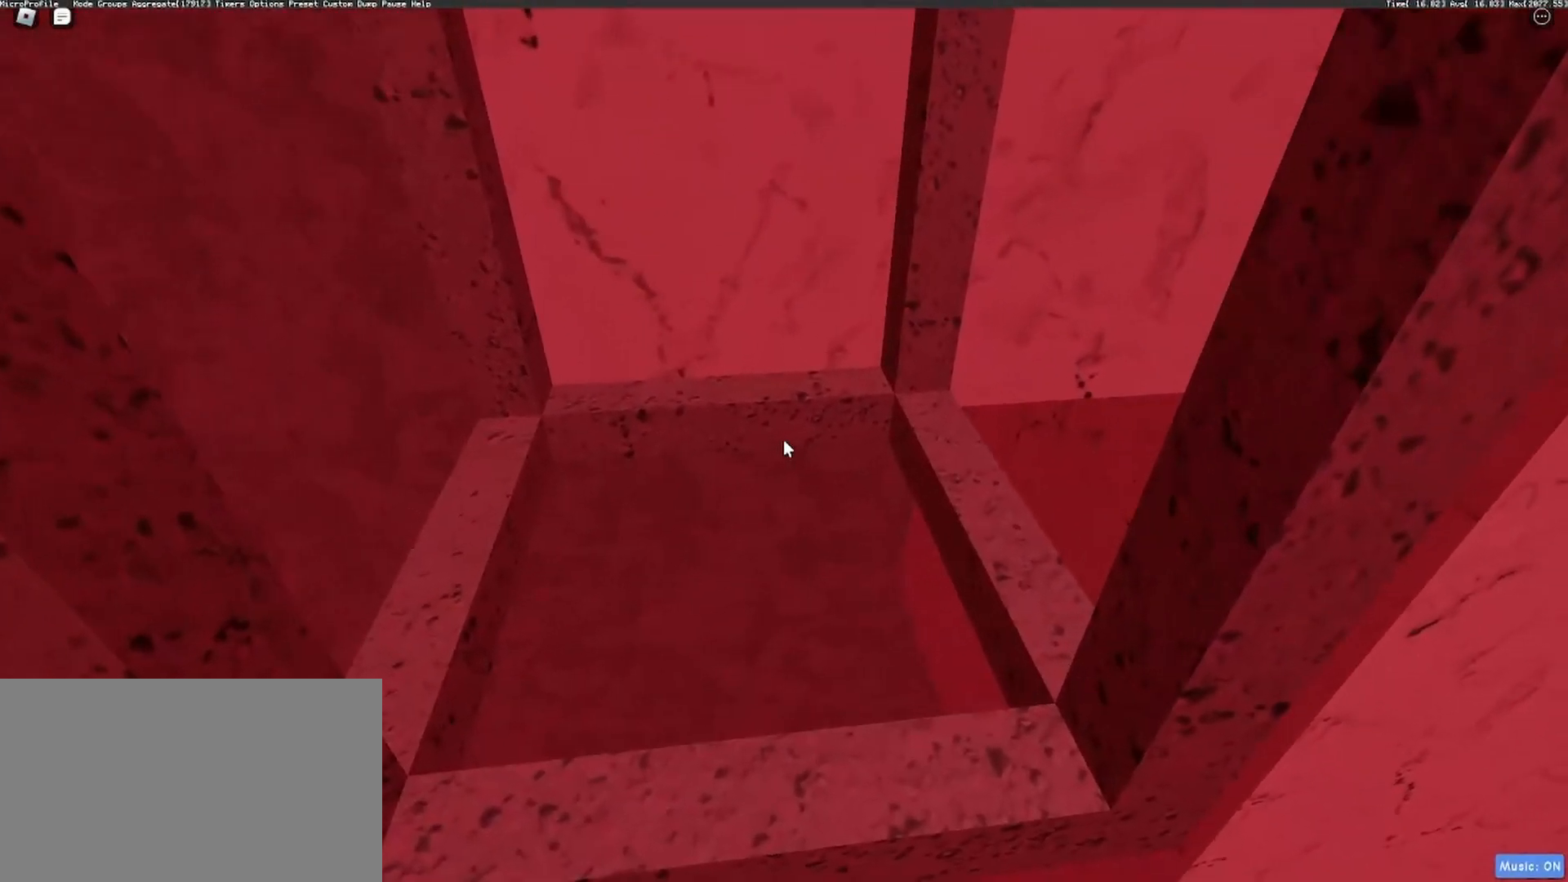
{"keys": [], "mouse": ["right"], "events": [[17, "a", "down"], [67, "a", "up"], [150, "a", "down"], [200, "a", "up"], [400, "a", "down"], [450, "a", "up"]]}
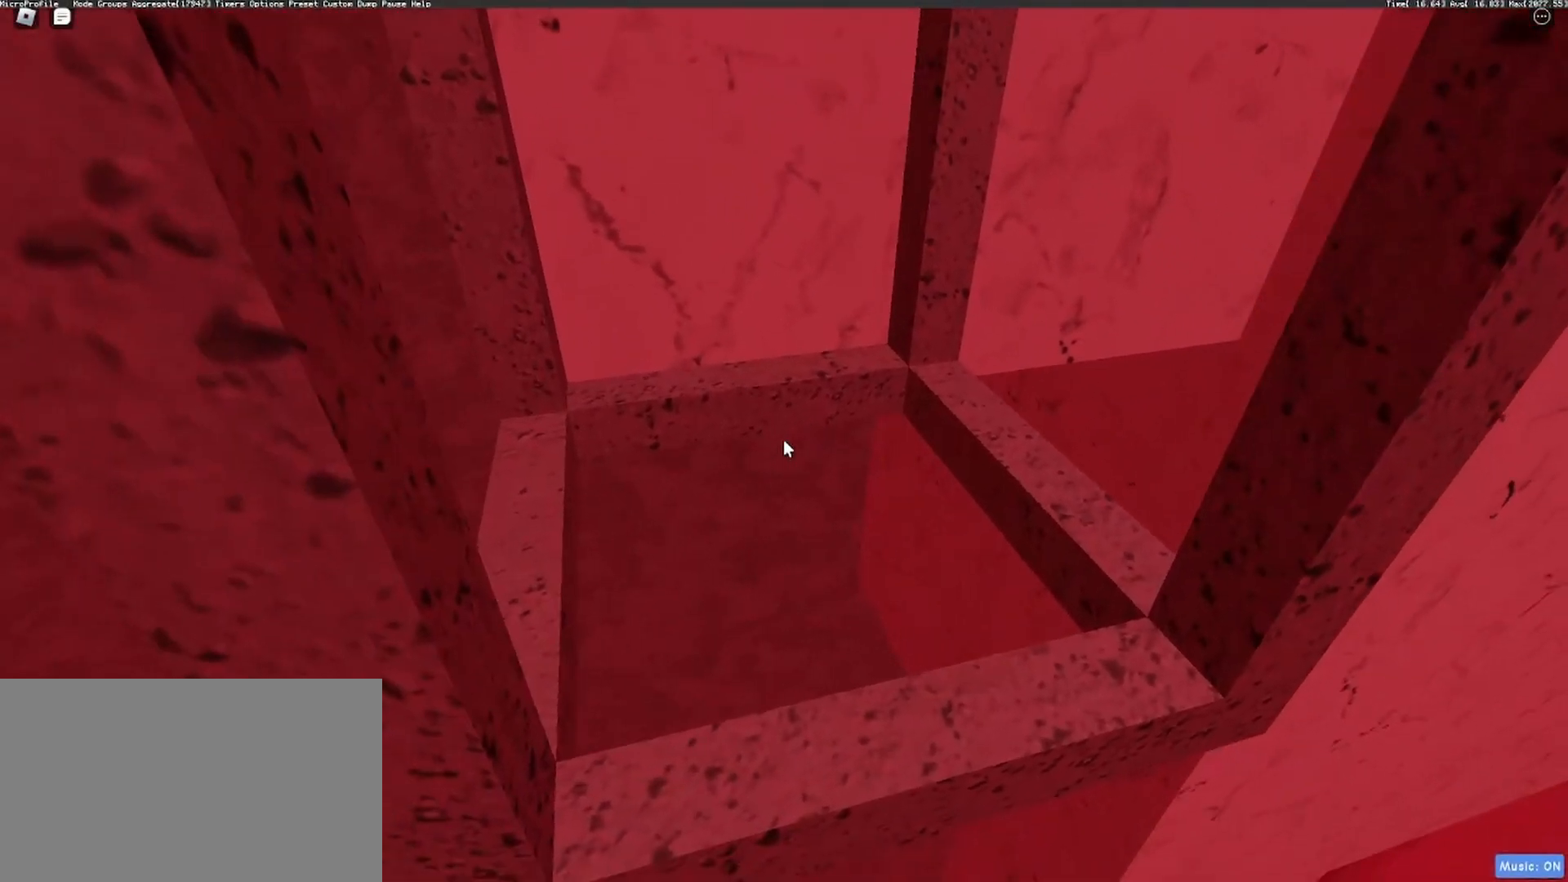
{"keys": [], "mouse": ["right"], "events": [[33, "a", "down"], [83, "a", "up"], [183, "a", "down"], [217, "a", "up"], [317, "a", "down"], [367, "a", "up"], [450, "a", "down"], [500, "a", "up"]]}
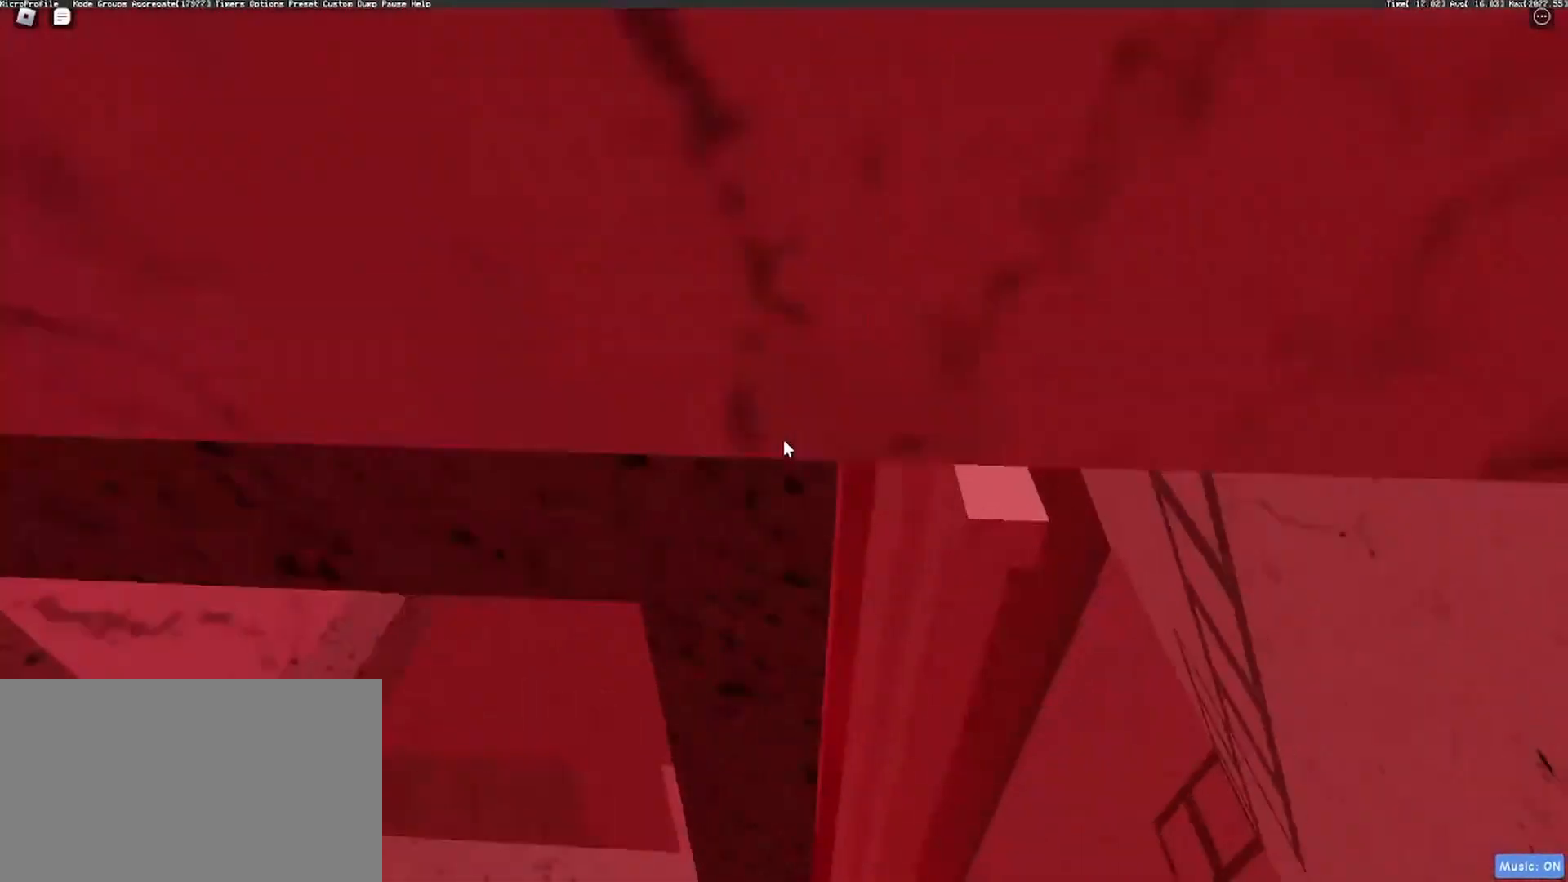
{"keys": [], "mouse": ["right"], "events": [[183, "a", "down"], [233, "a", "up"], [383, "a", "down"], [467, "a", "up"]]}
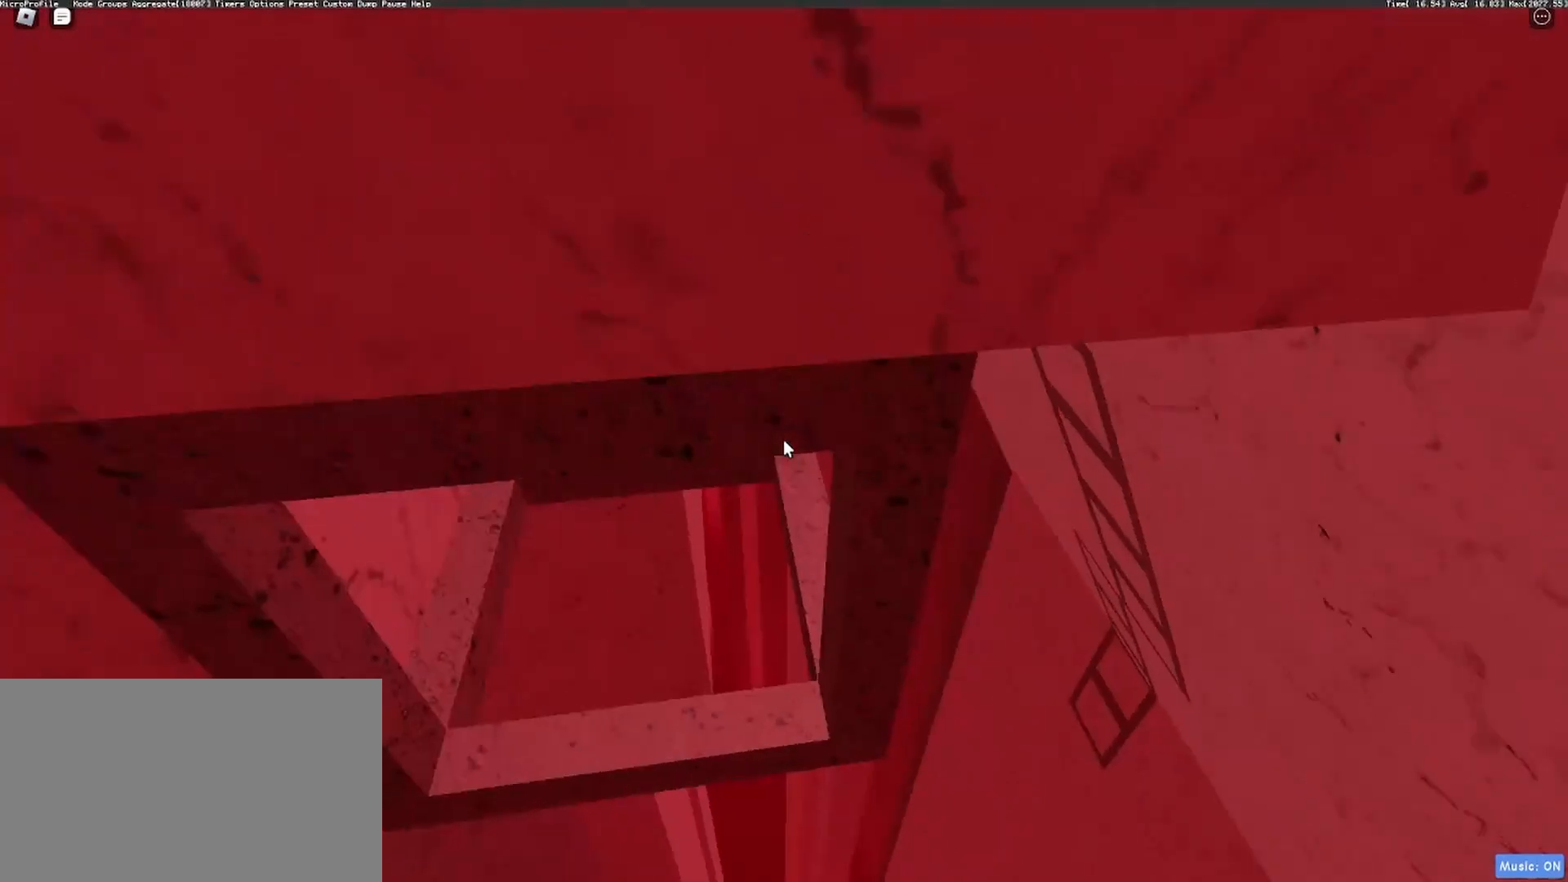
{"keys": ["s"], "mouse": ["right"], "events": [[167, "a", "down"], [250, "a", "up"], [483, "s", "down"]]}
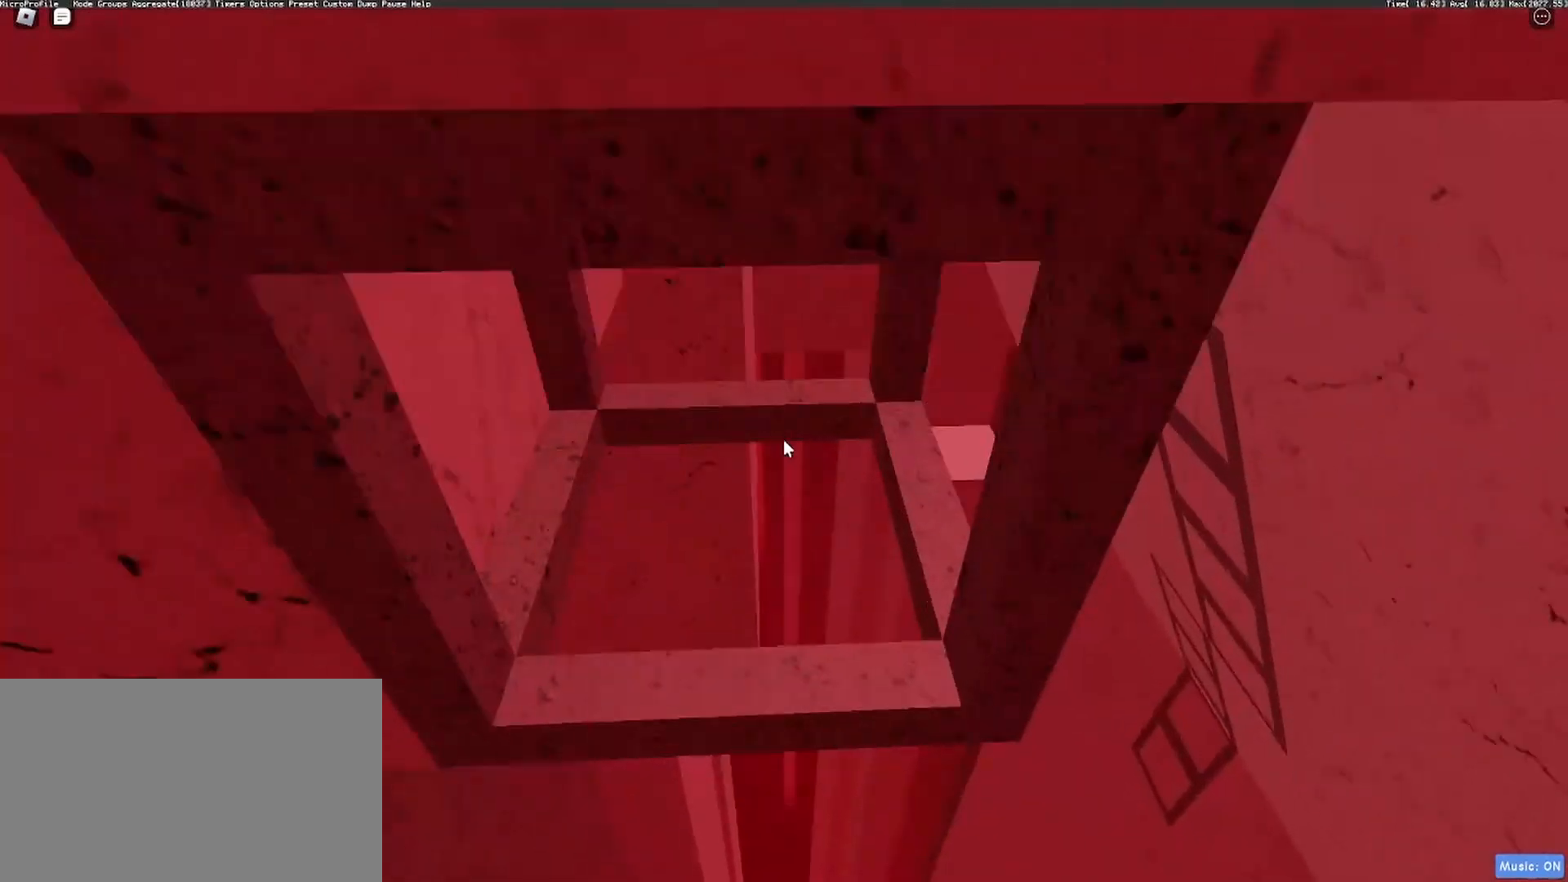
{"keys": [], "mouse": ["right"], "events": [[83, "s", "up"]]}
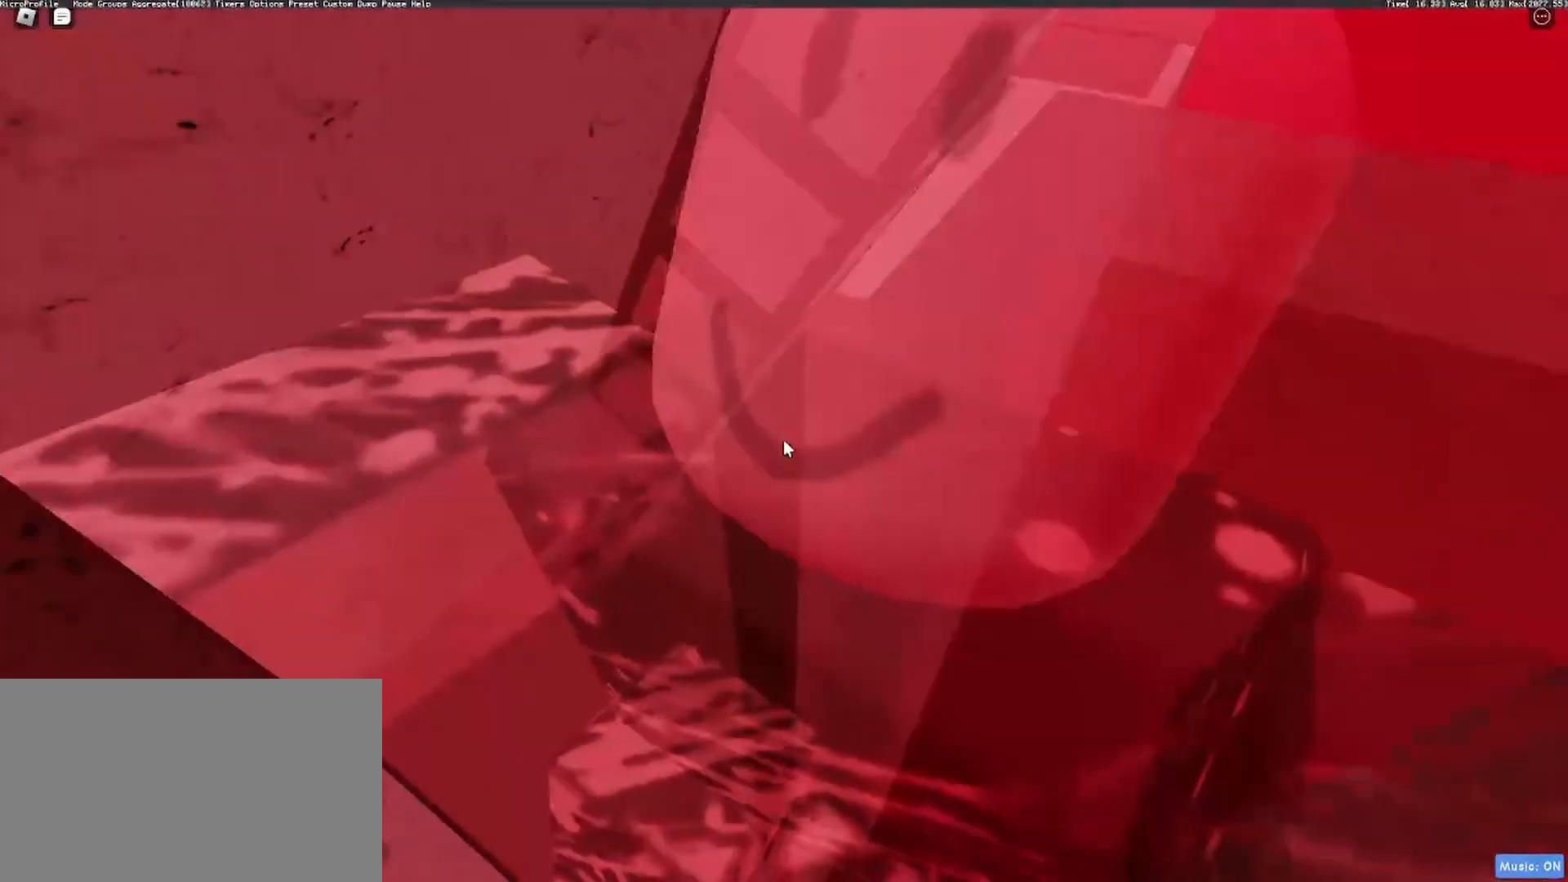
{"keys": ["a", "w"], "mouse": ["right"], "events": [[183, "space", "down"], [233, "a", "down"], [233, "space", "up"], [233, "w", "down"], [283, "mouse_wheel", "down"], [333, "mouse_wheel", "up"]]}
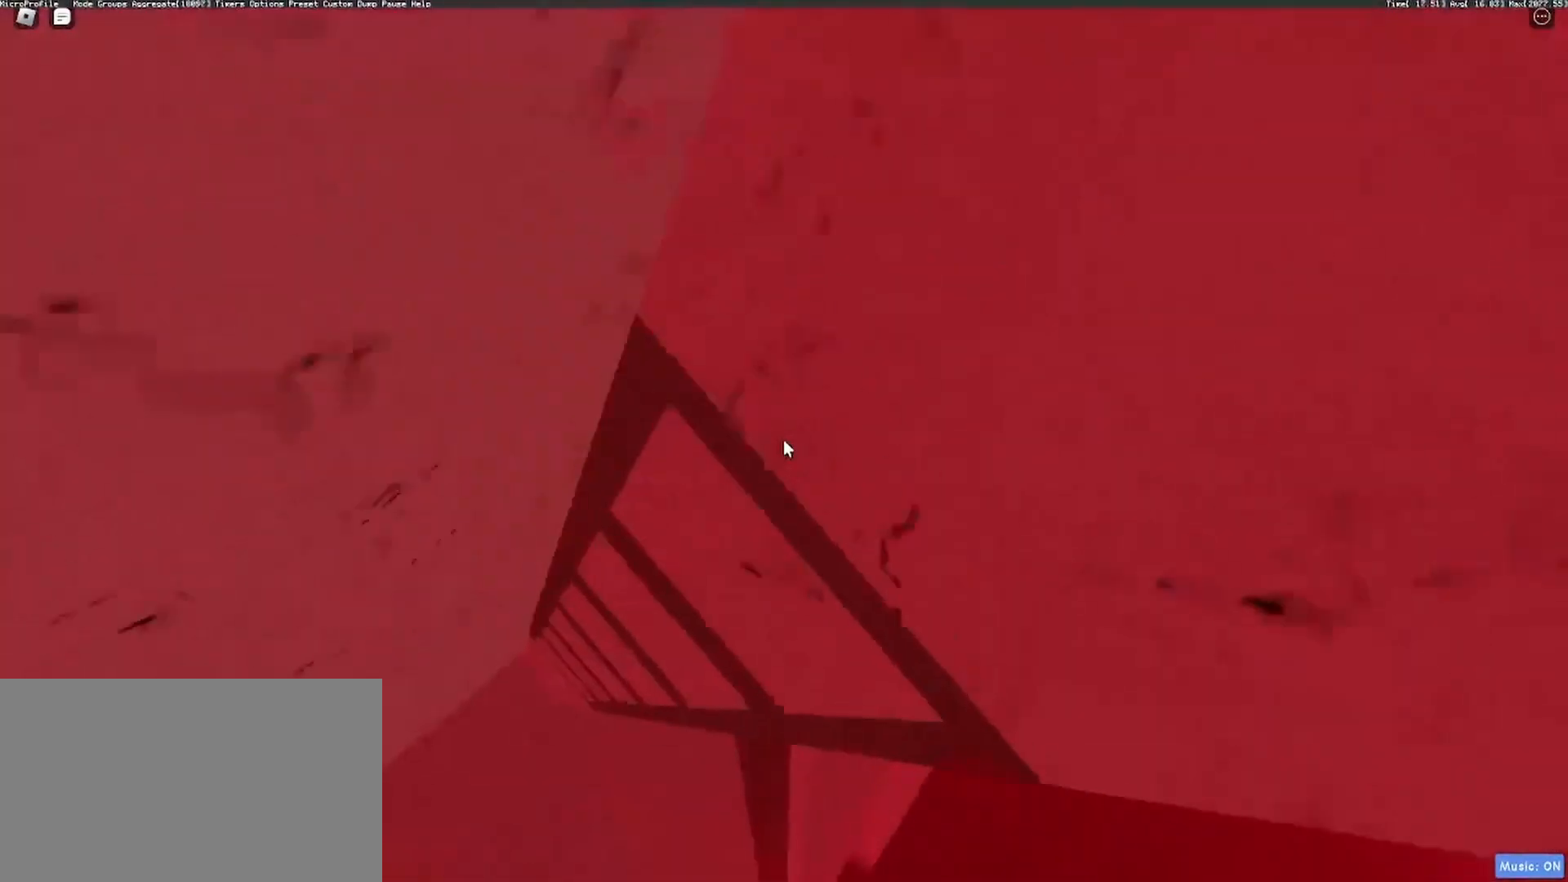
{"keys": ["a", "w"], "mouse": ["right"], "events": []}
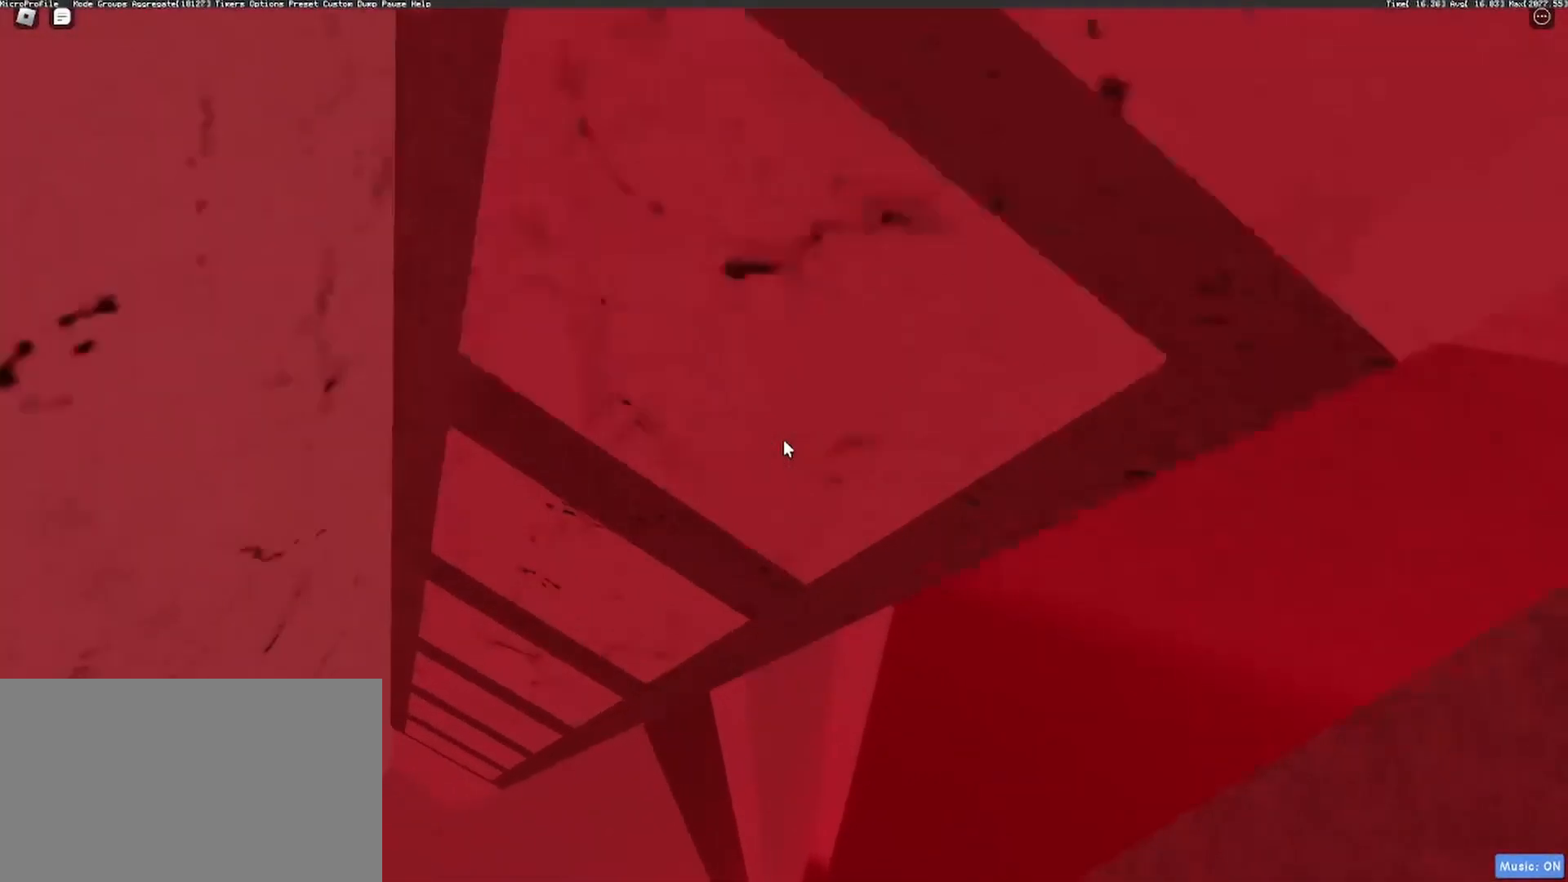
{"keys": ["a", "w"], "mouse": ["right"], "events": []}
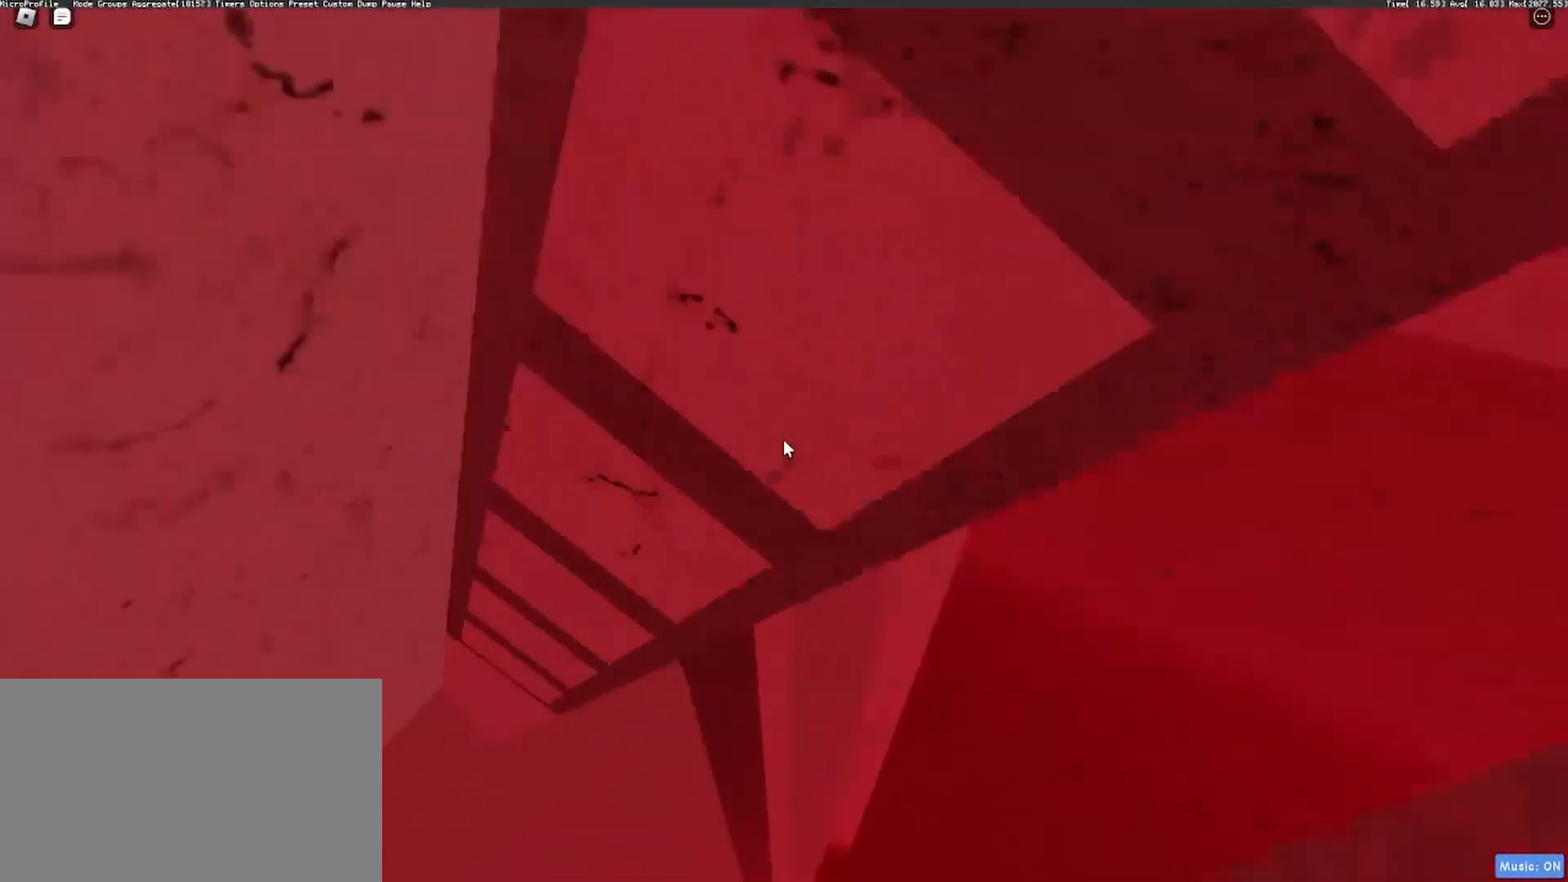
{"keys": ["a", "w"], "mouse": ["right"], "events": []}
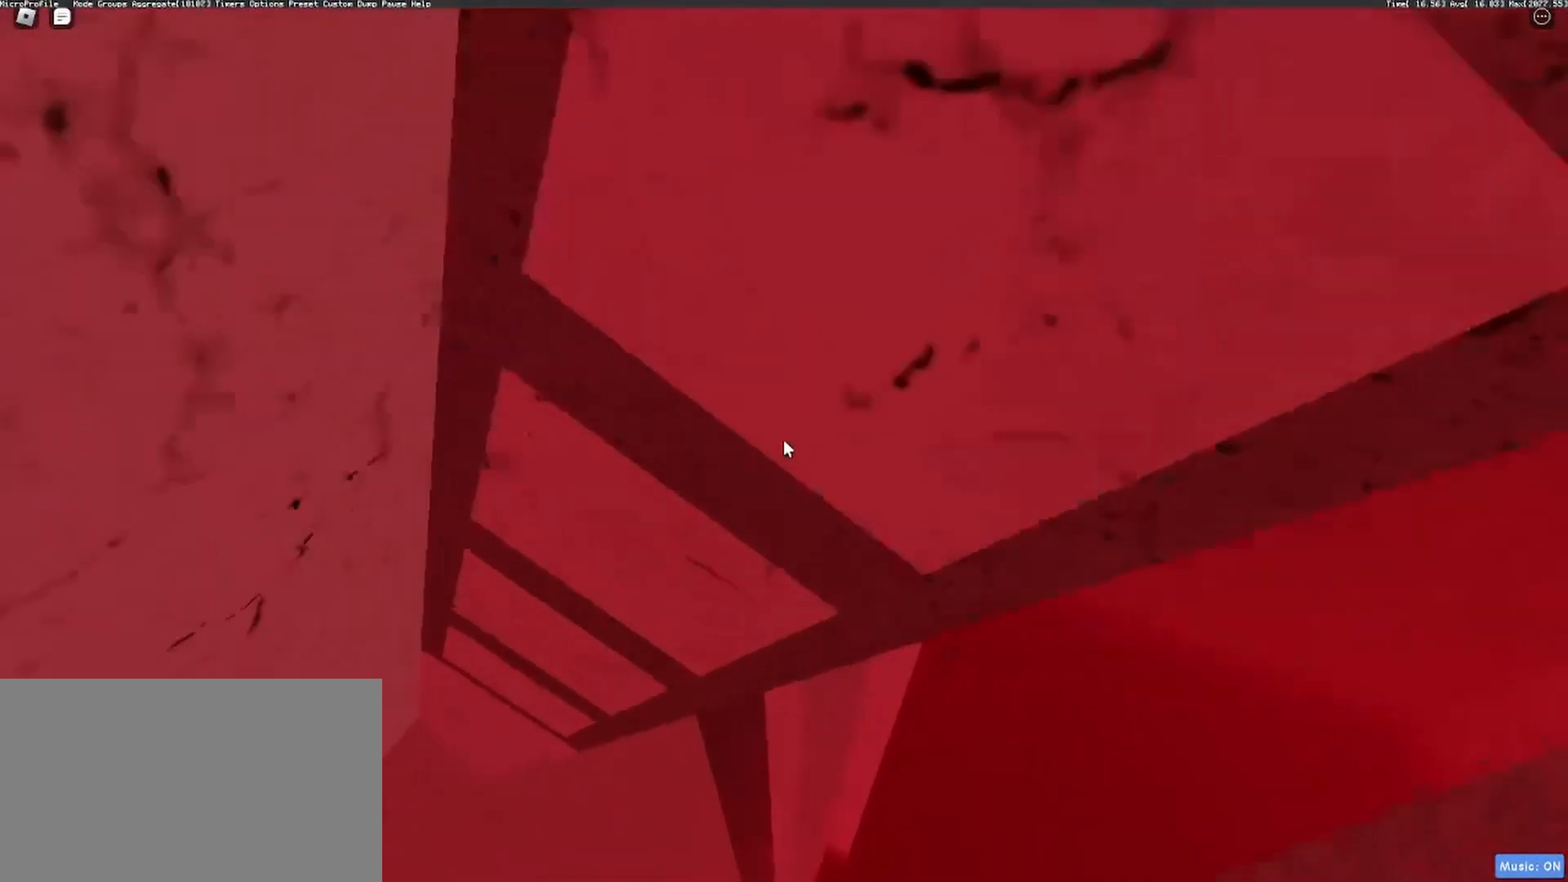
{"keys": ["a", "w"], "mouse": ["right"], "events": []}
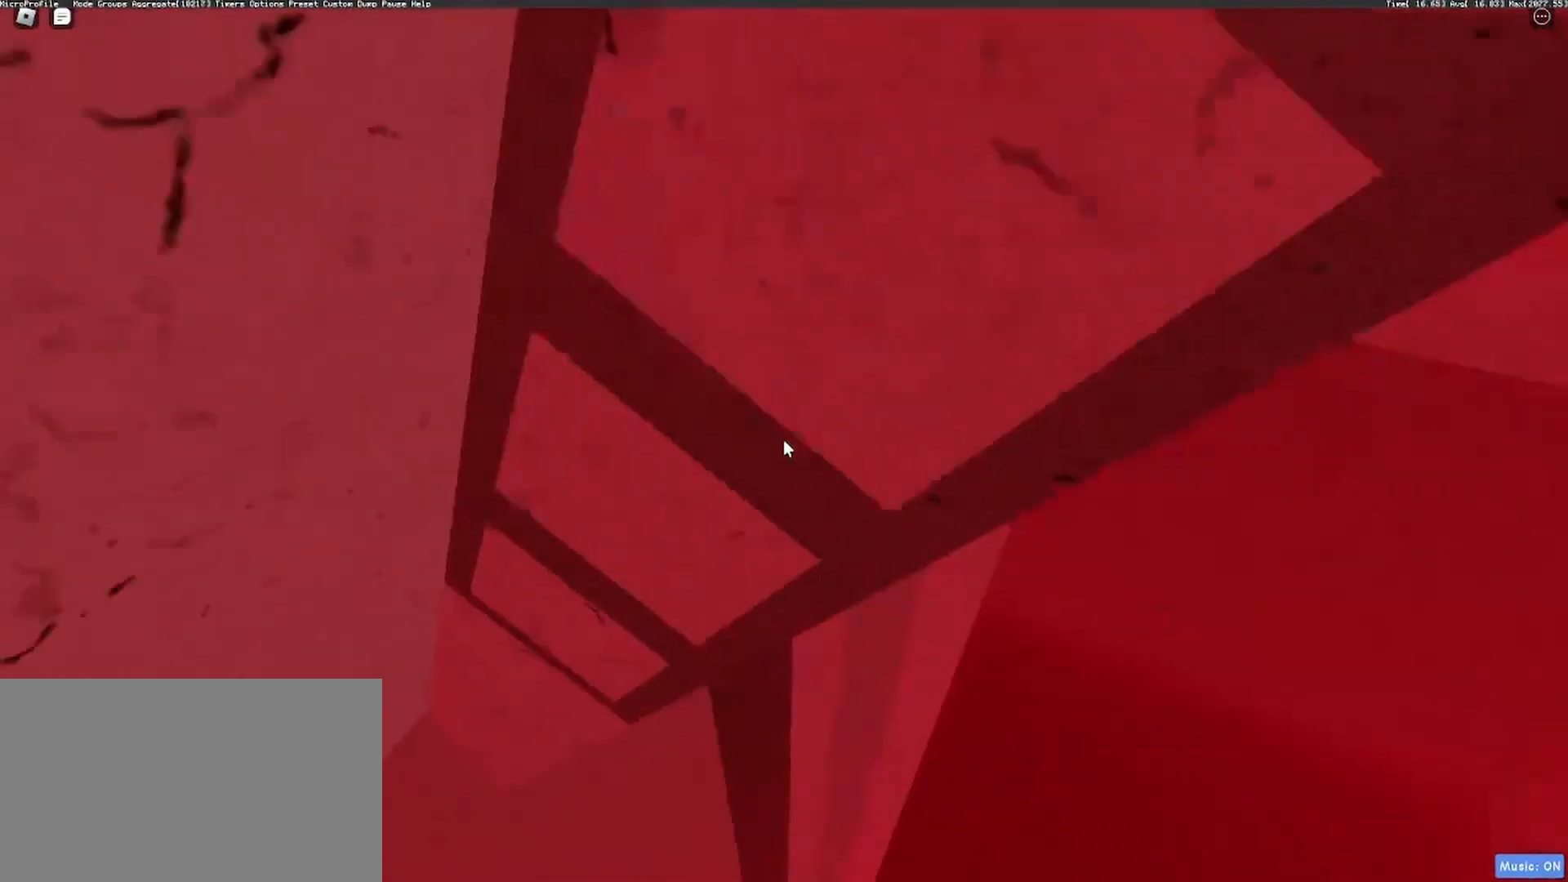
{"keys": [], "mouse": ["right"], "events": [[183, "a", "up"], [217, "w", "up"]]}
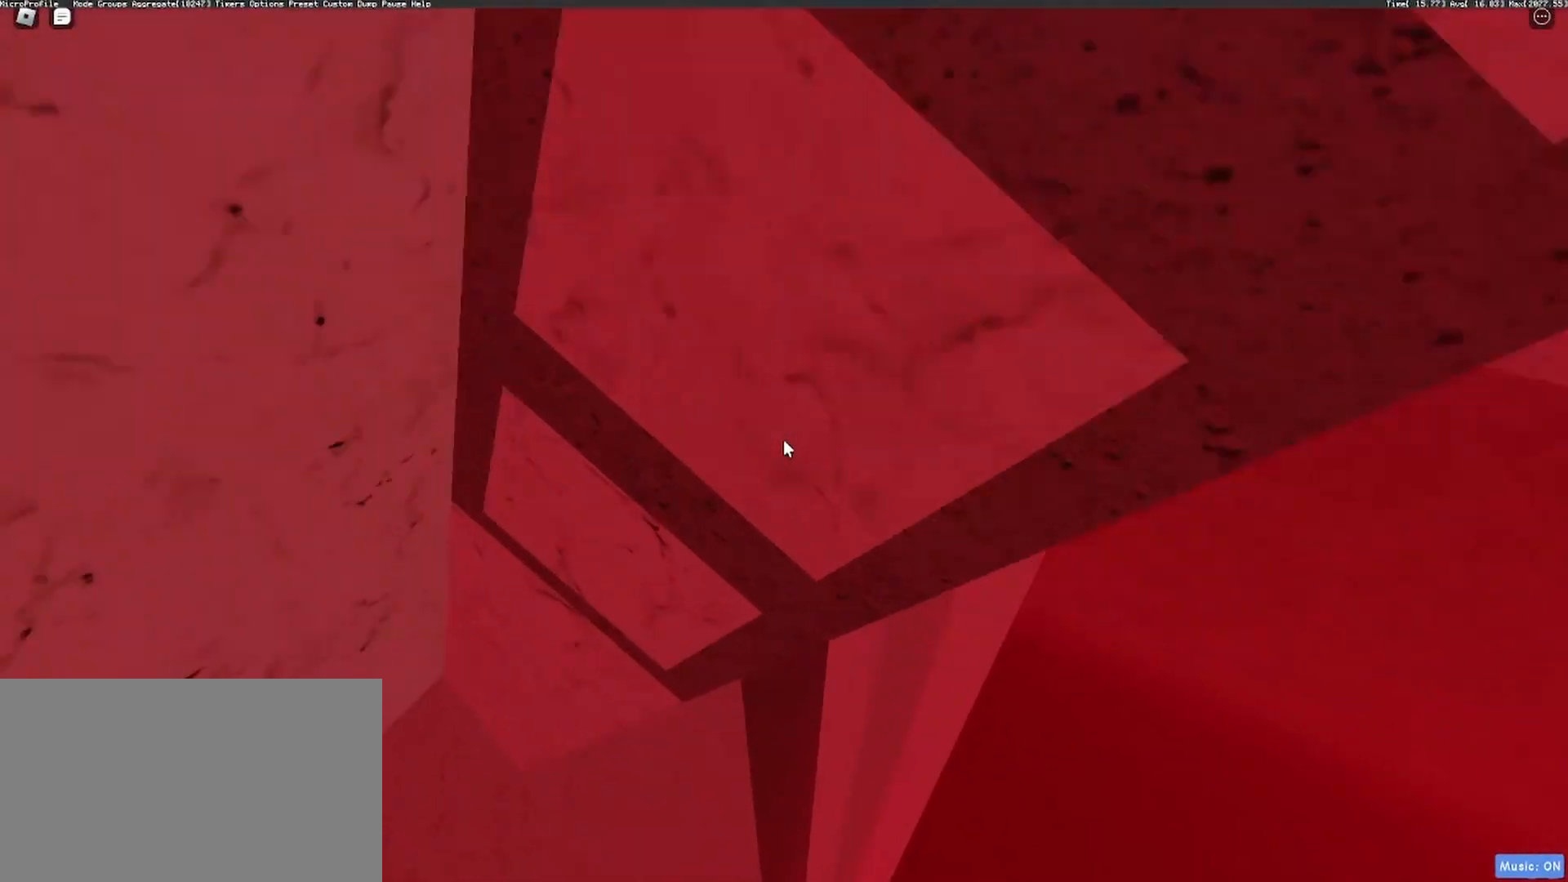
{"keys": [], "mouse": [], "events": [[50, "s", "down"], [150, "s", "up"], [433, "mouse_right", "up"]]}